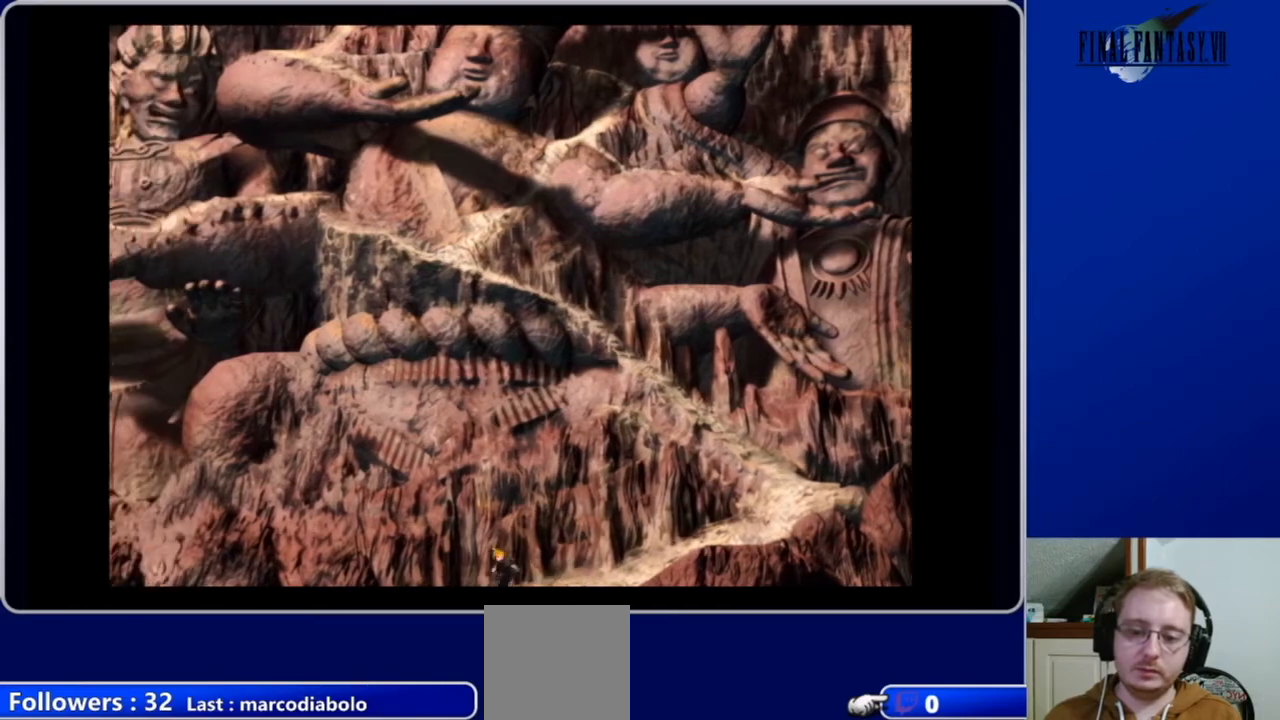
Gameplay with a controller (Xbox layout); each line is a JSON object with the inputs held at the frame after it. "events" lists button and stick changes between this image and that frame as [ms after this image, input, new state], when the widget could be followed in between.
{"buttons": ["A", "DPAD_DOWN", "DPAD_LEFT"], "left_stick": "center", "right_stick": "center", "events": [[100, "DPAD_LEFT", "down"]]}
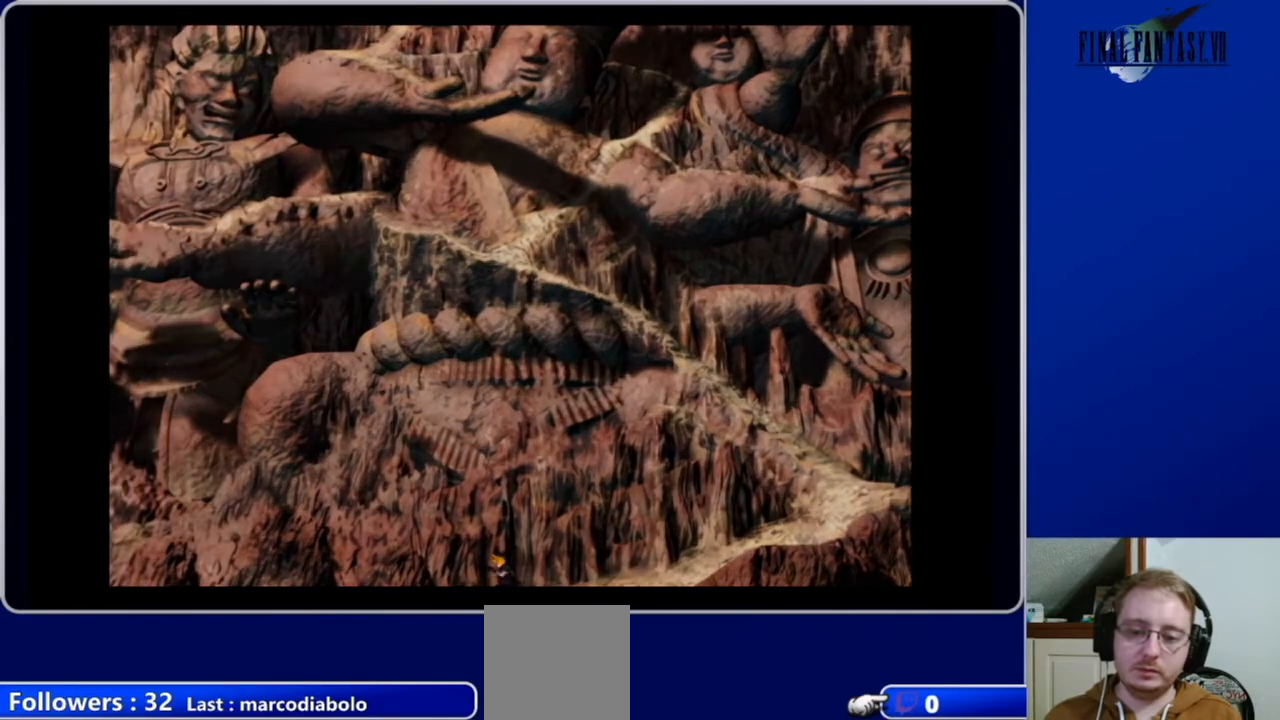
{"buttons": [], "left_stick": "center", "right_stick": "center", "events": [[133, "DPAD_LEFT", "up"], [167, "DPAD_DOWN", "up"], [233, "A", "up"]]}
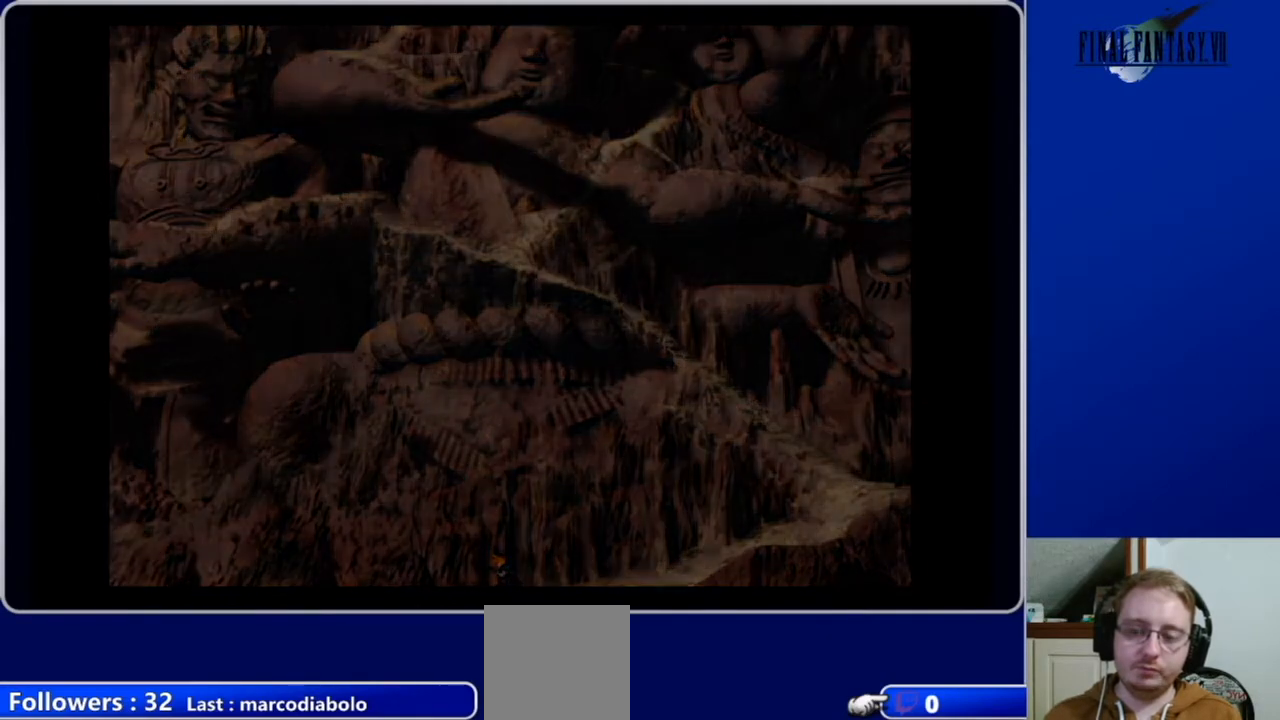
{"buttons": [], "left_stick": "center", "right_stick": "center", "events": []}
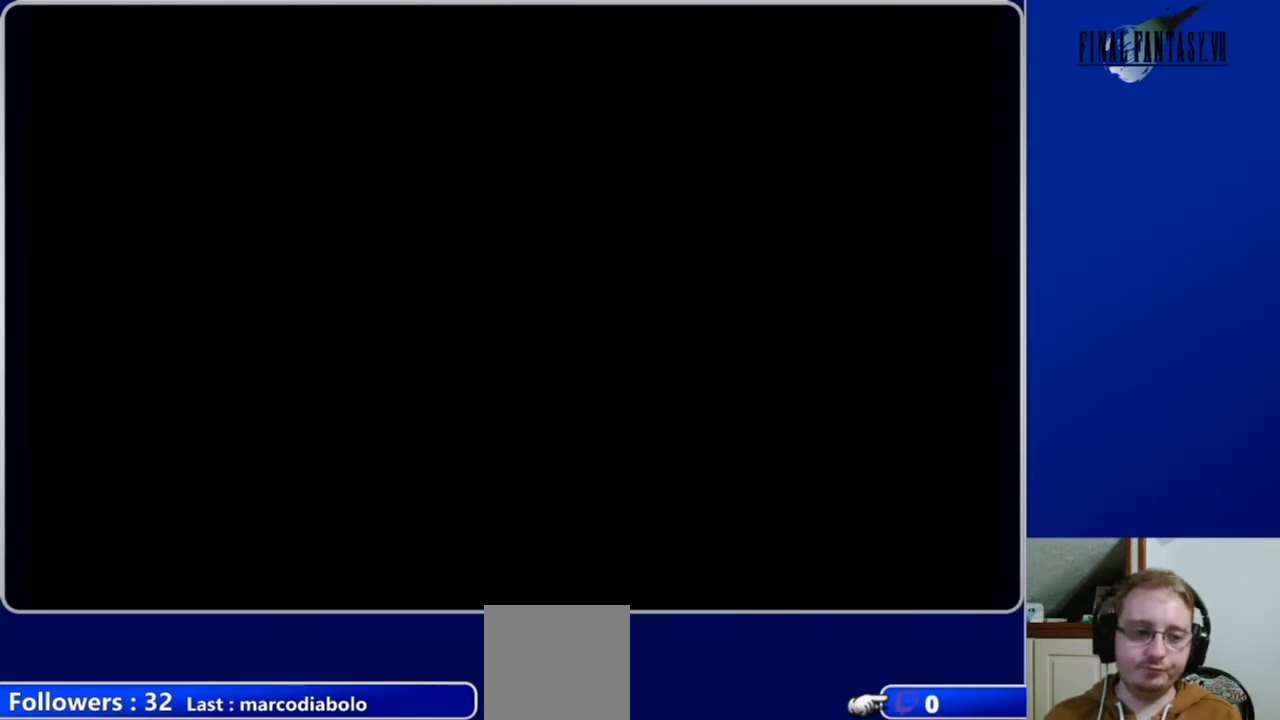
{"buttons": ["DPAD_DOWN"], "left_stick": "center", "right_stick": "center", "events": [[400, "DPAD_DOWN", "down"]]}
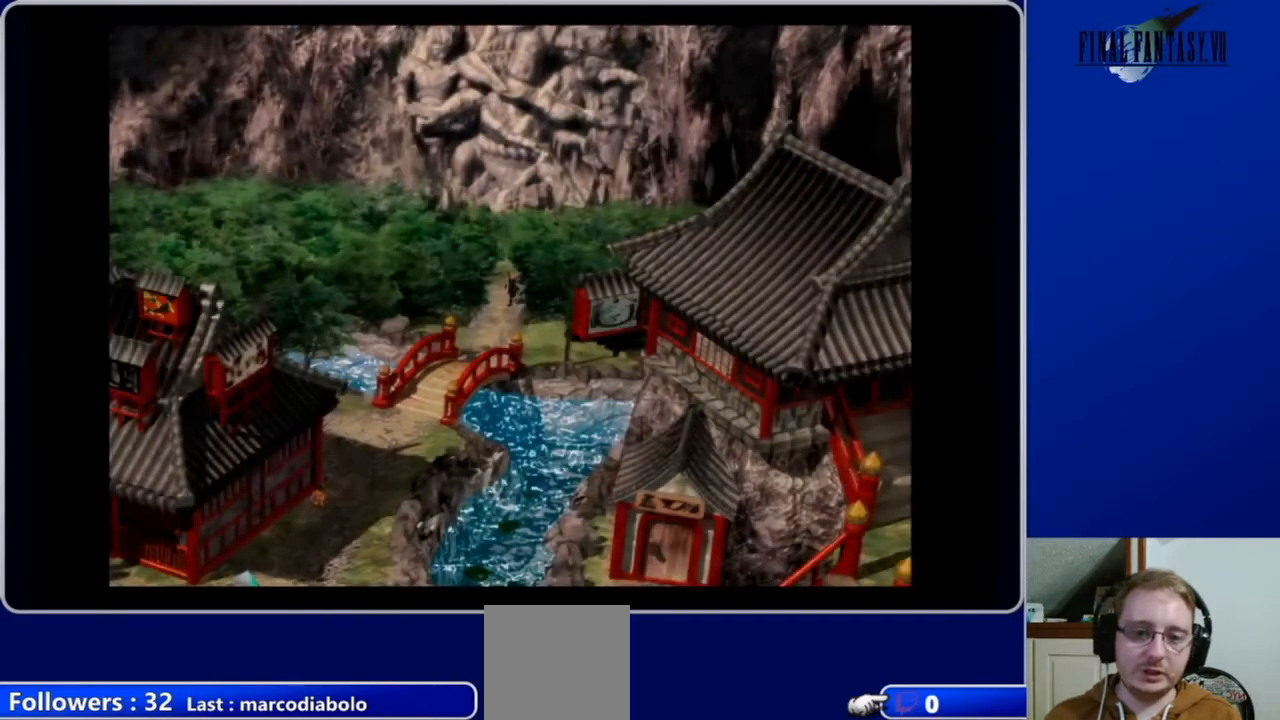
{"buttons": ["A", "DPAD_DOWN"], "left_stick": "center", "right_stick": "center", "events": [[33, "A", "down"]]}
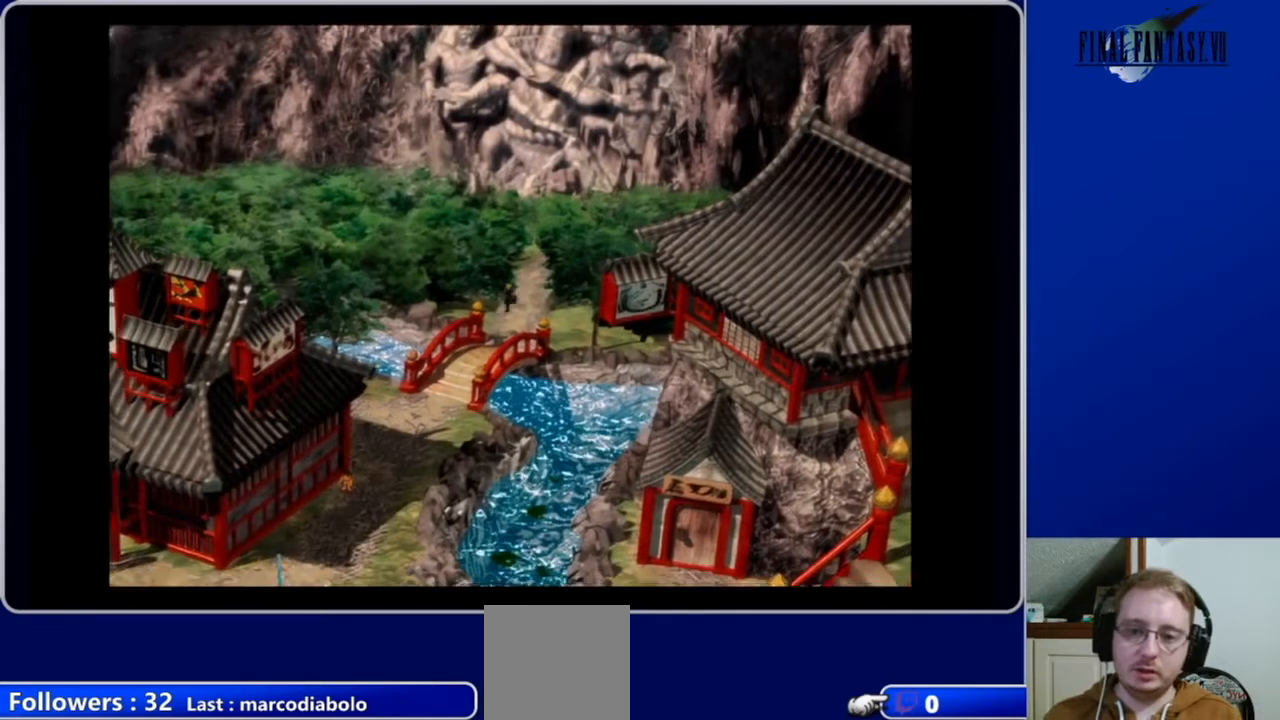
{"buttons": ["A", "DPAD_DOWN"], "left_stick": "center", "right_stick": "center", "events": [[167, "DPAD_RIGHT", "down"], [333, "DPAD_RIGHT", "up"]]}
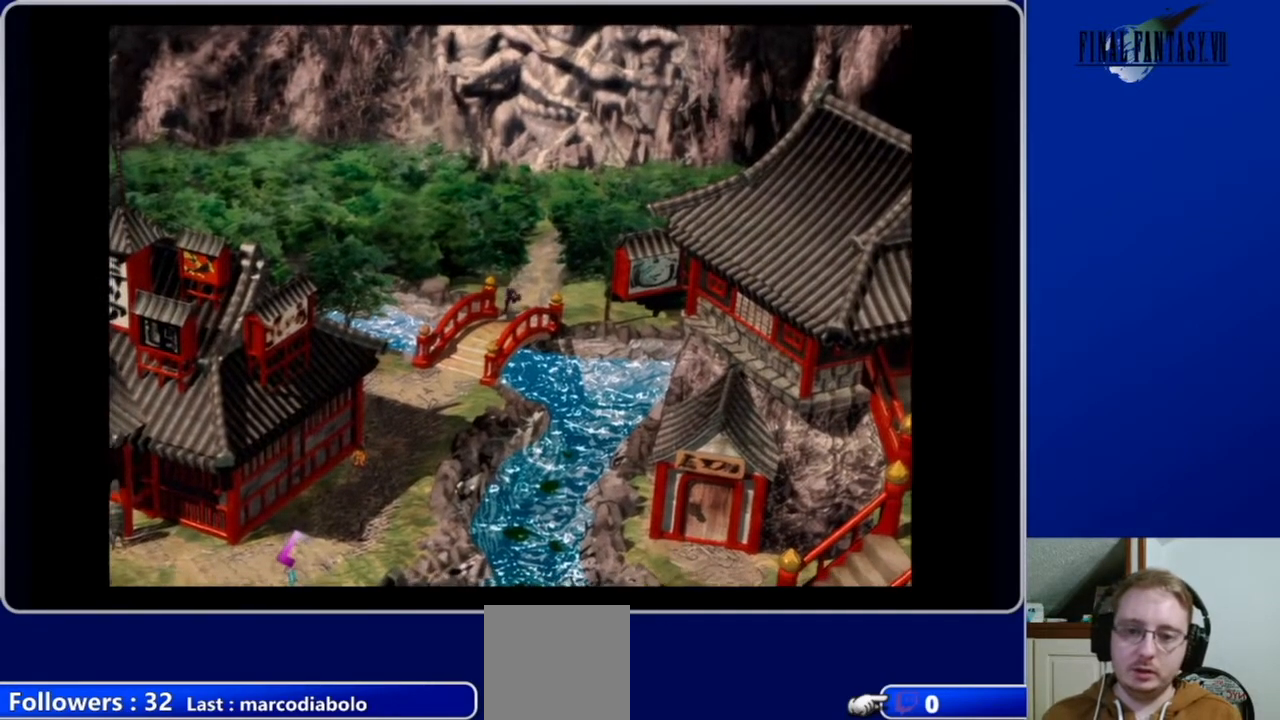
{"buttons": ["A", "DPAD_DOWN"], "left_stick": "center", "right_stick": "center", "events": []}
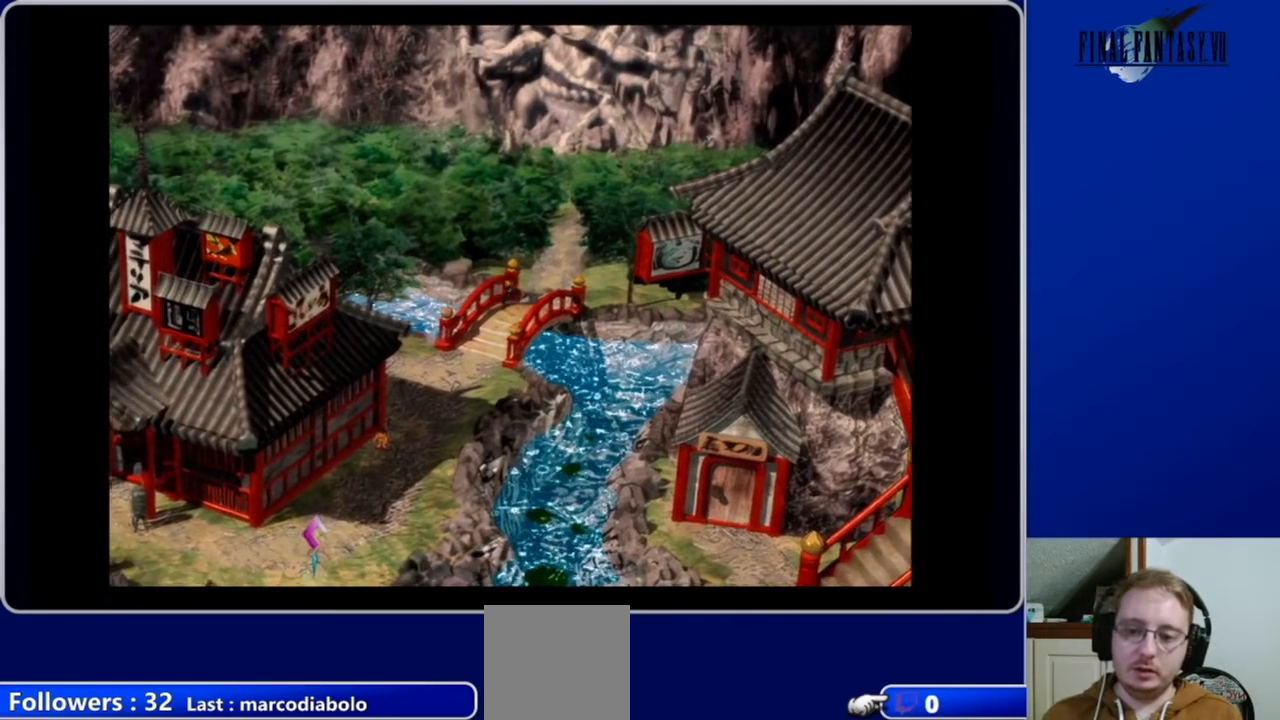
{"buttons": ["A", "DPAD_DOWN"], "left_stick": "center", "right_stick": "center", "events": []}
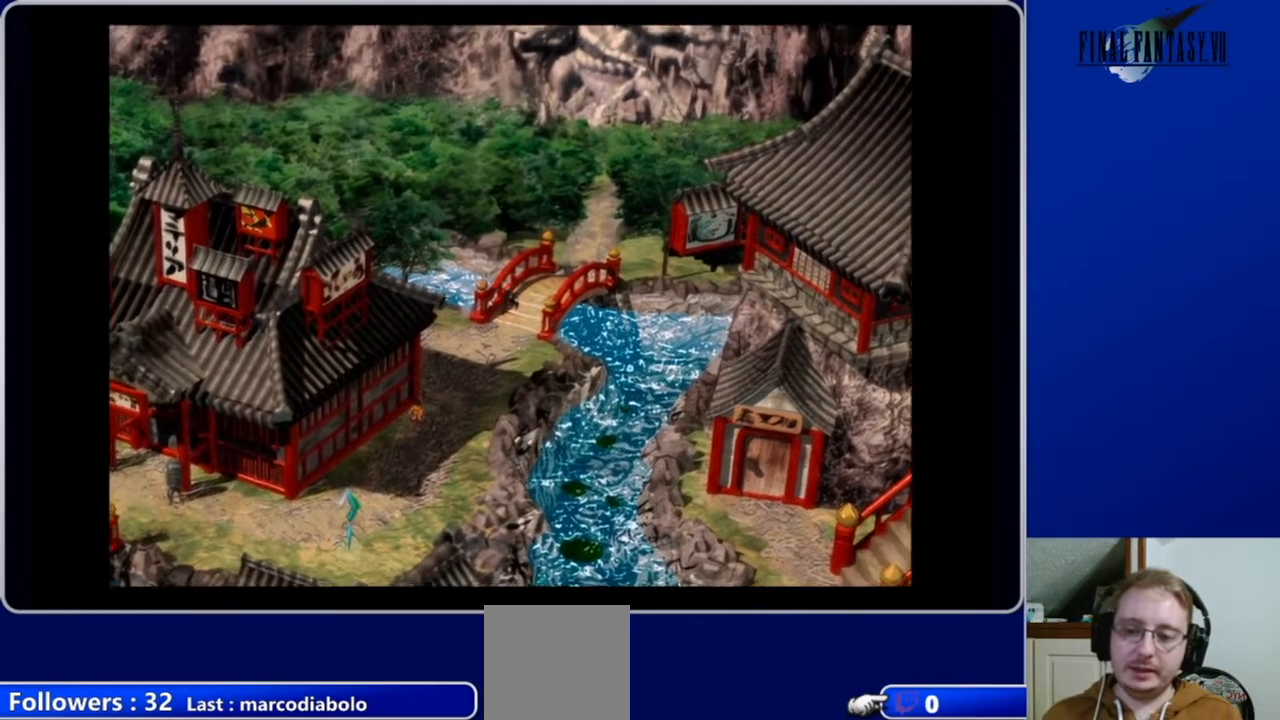
{"buttons": ["A", "DPAD_DOWN", "DPAD_RIGHT"], "left_stick": "center", "right_stick": "center", "events": [[467, "DPAD_RIGHT", "down"]]}
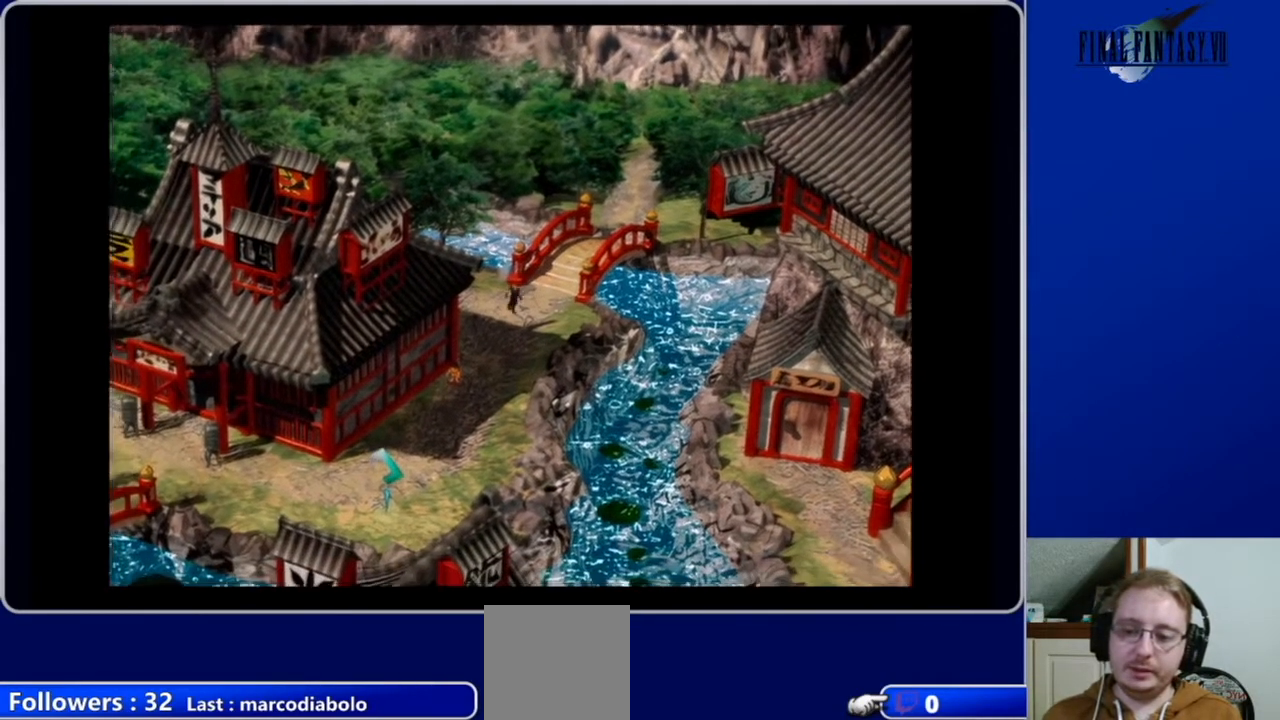
{"buttons": ["A", "DPAD_DOWN"], "left_stick": "center", "right_stick": "center", "events": [[333, "DPAD_RIGHT", "up"]]}
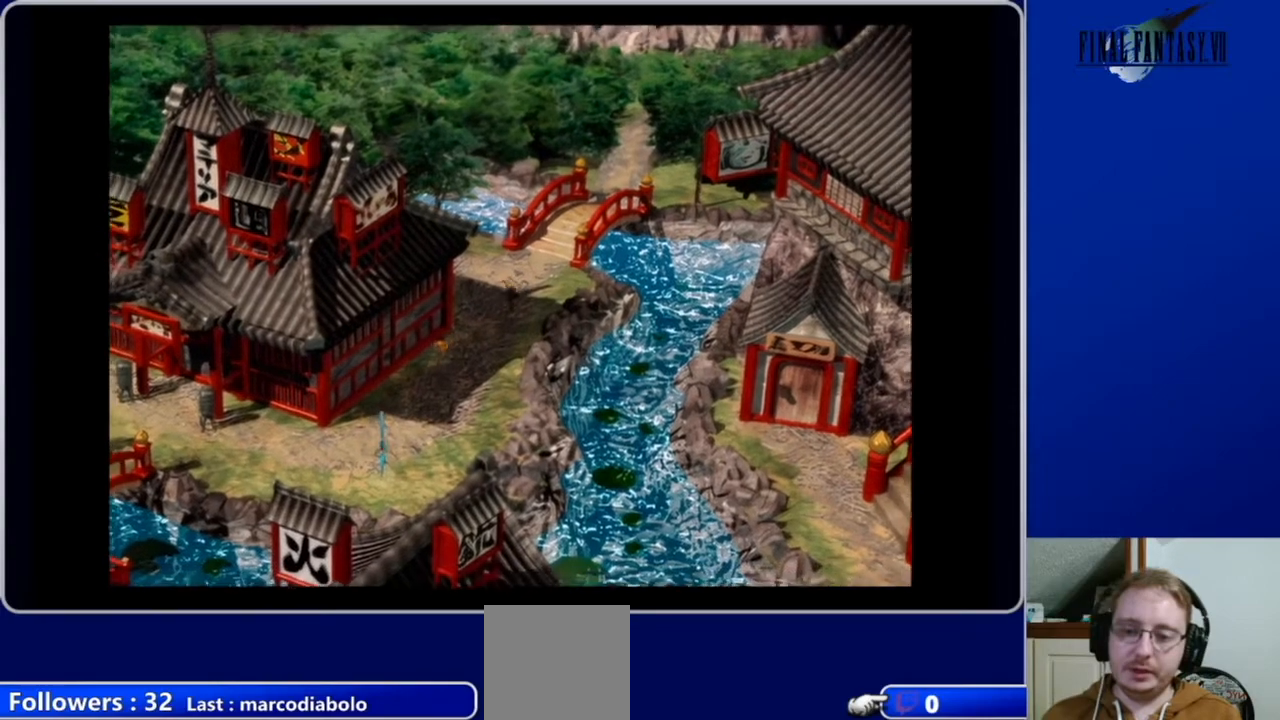
{"buttons": ["A", "DPAD_DOWN"], "left_stick": "center", "right_stick": "center", "events": []}
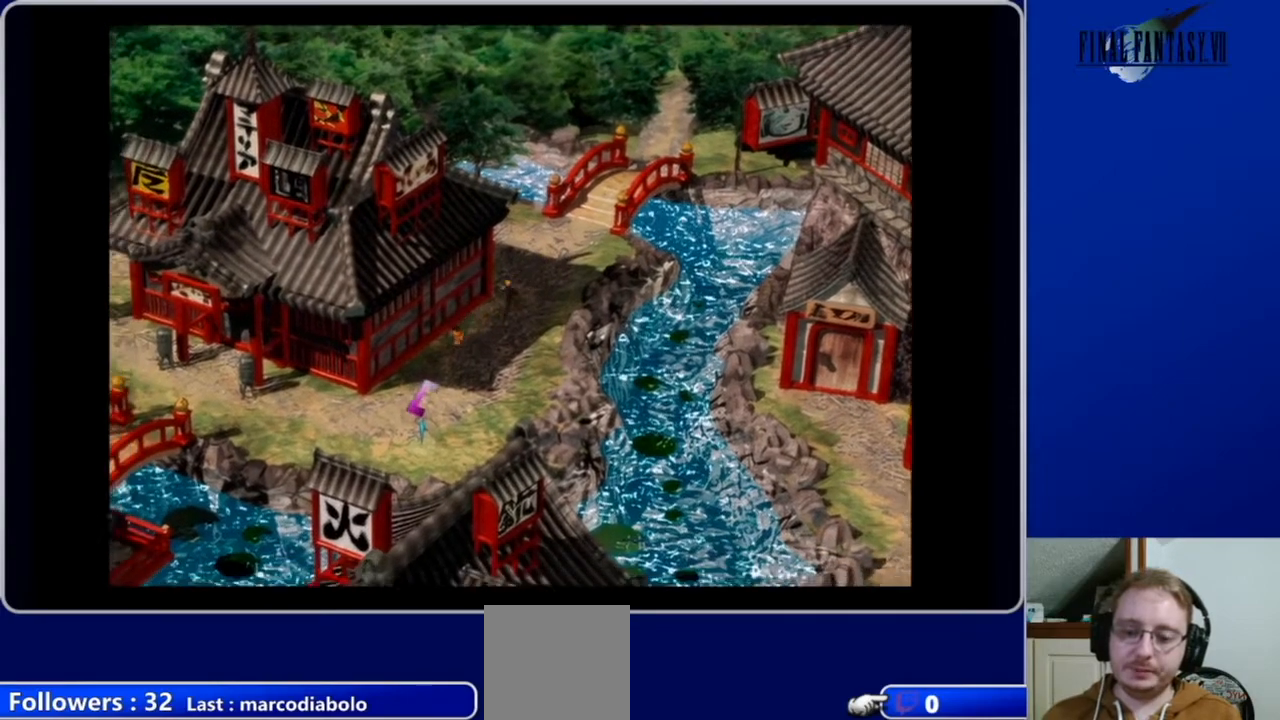
{"buttons": ["A", "DPAD_DOWN"], "left_stick": "center", "right_stick": "center", "events": [[167, "DPAD_RIGHT", "down"], [367, "DPAD_RIGHT", "up"]]}
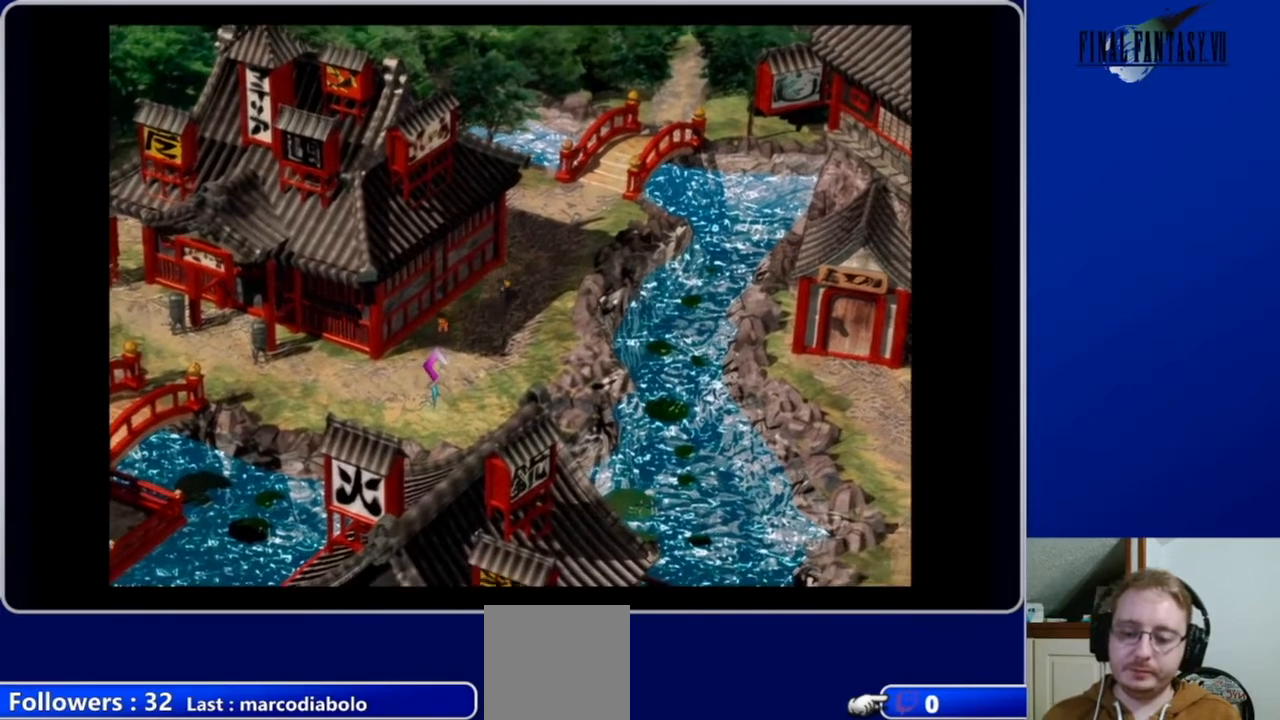
{"buttons": ["A", "DPAD_DOWN"], "left_stick": "center", "right_stick": "center", "events": []}
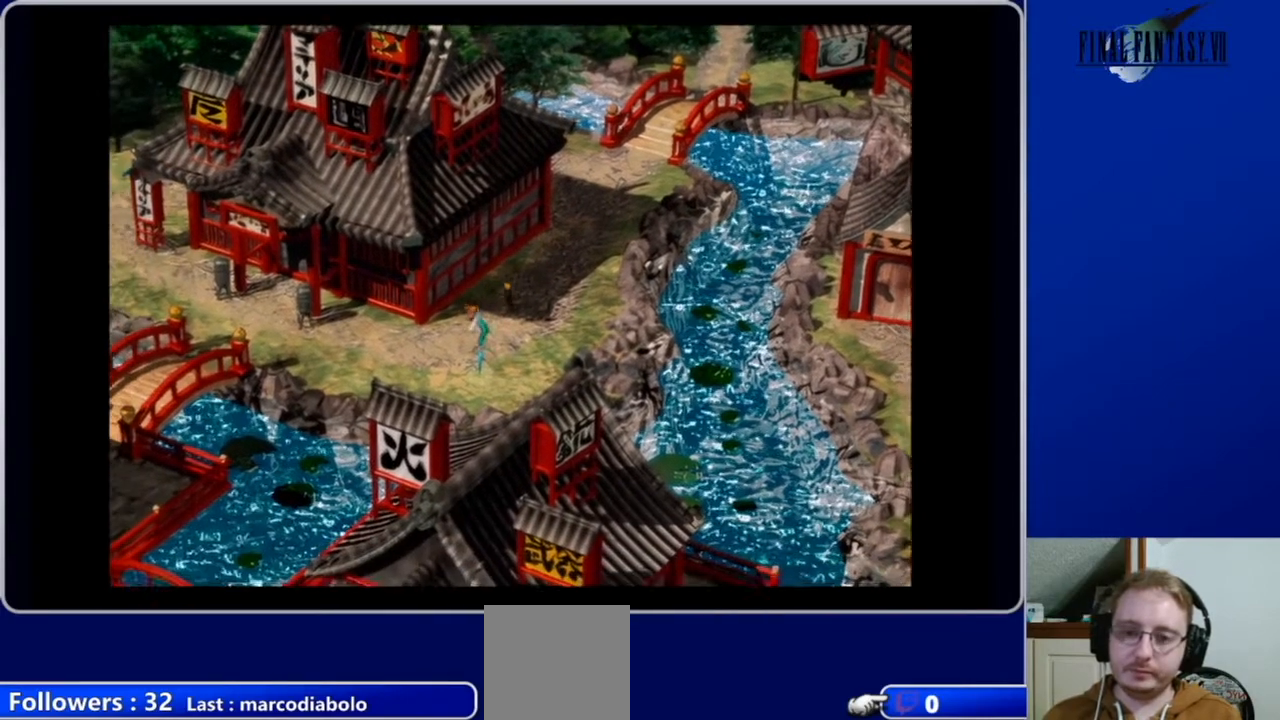
{"buttons": ["A", "DPAD_DOWN", "DPAD_LEFT"], "left_stick": "center", "right_stick": "center", "events": [[133, "DPAD_LEFT", "down"]]}
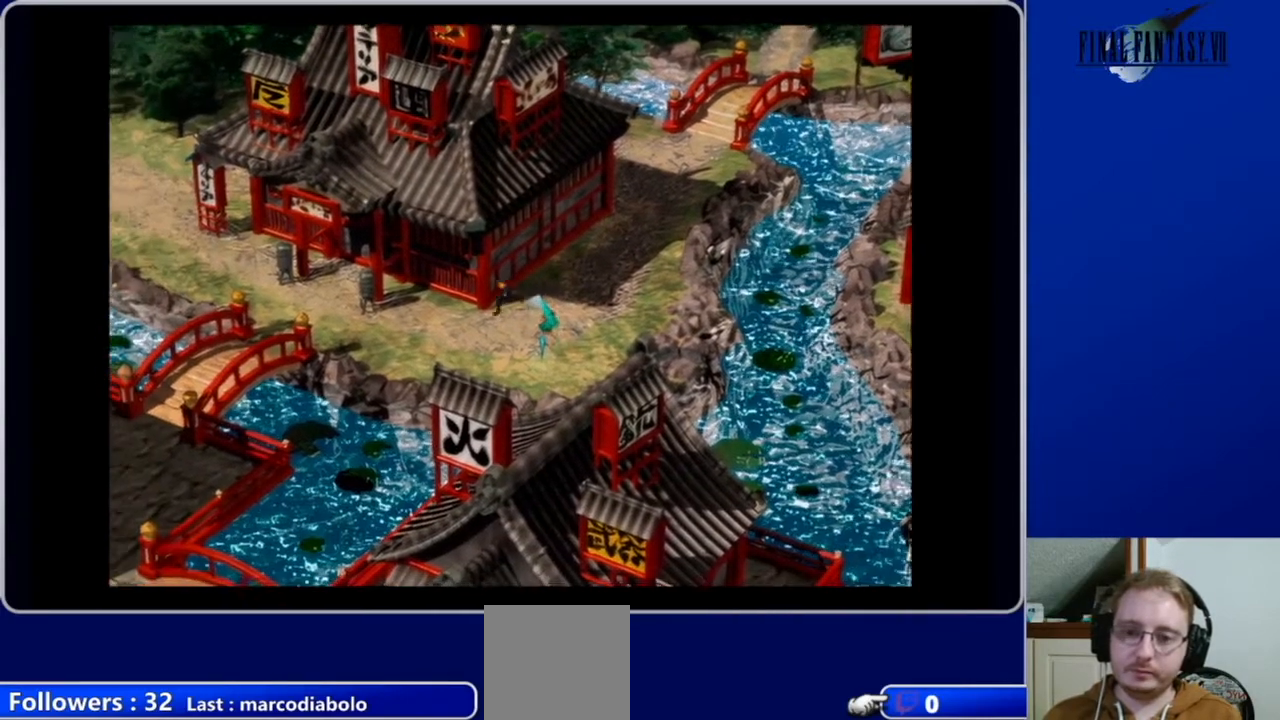
{"buttons": ["A", "DPAD_DOWN", "DPAD_LEFT"], "left_stick": "center", "right_stick": "center", "events": [[100, "DPAD_DOWN", "up"], [433, "DPAD_DOWN", "down"]]}
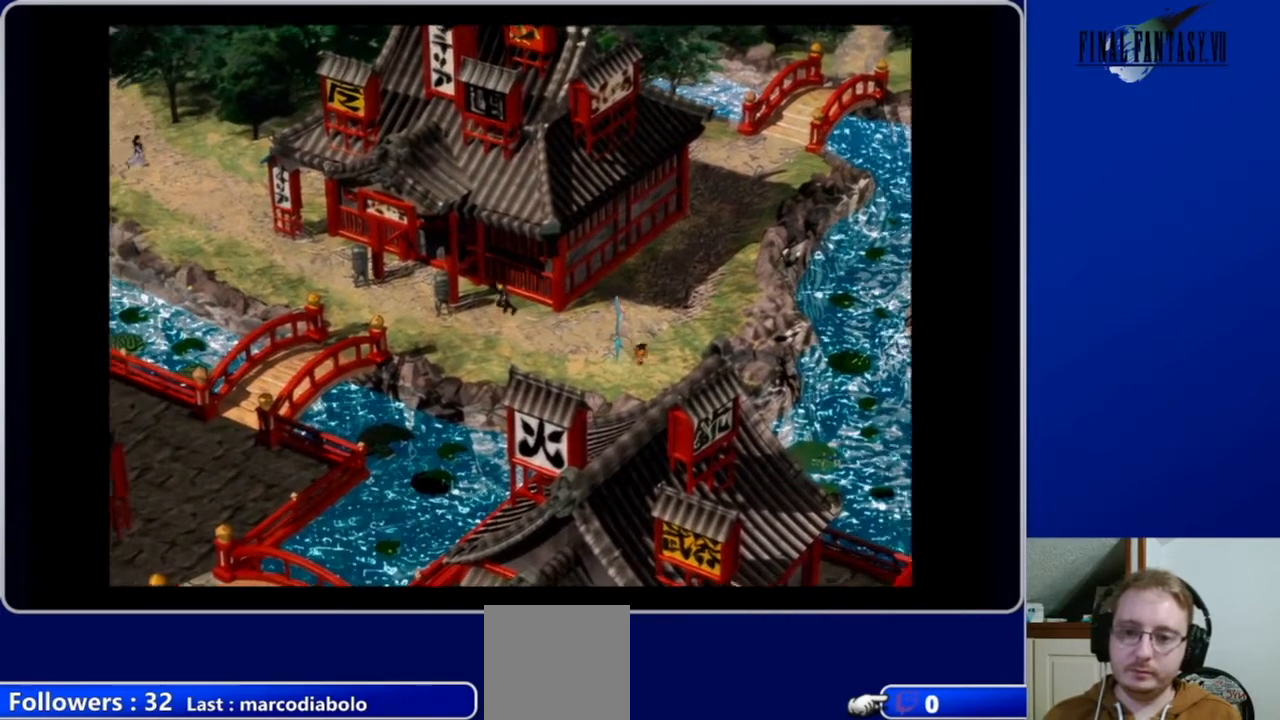
{"buttons": ["A", "DPAD_LEFT"], "left_stick": "center", "right_stick": "center", "events": [[367, "DPAD_DOWN", "up"]]}
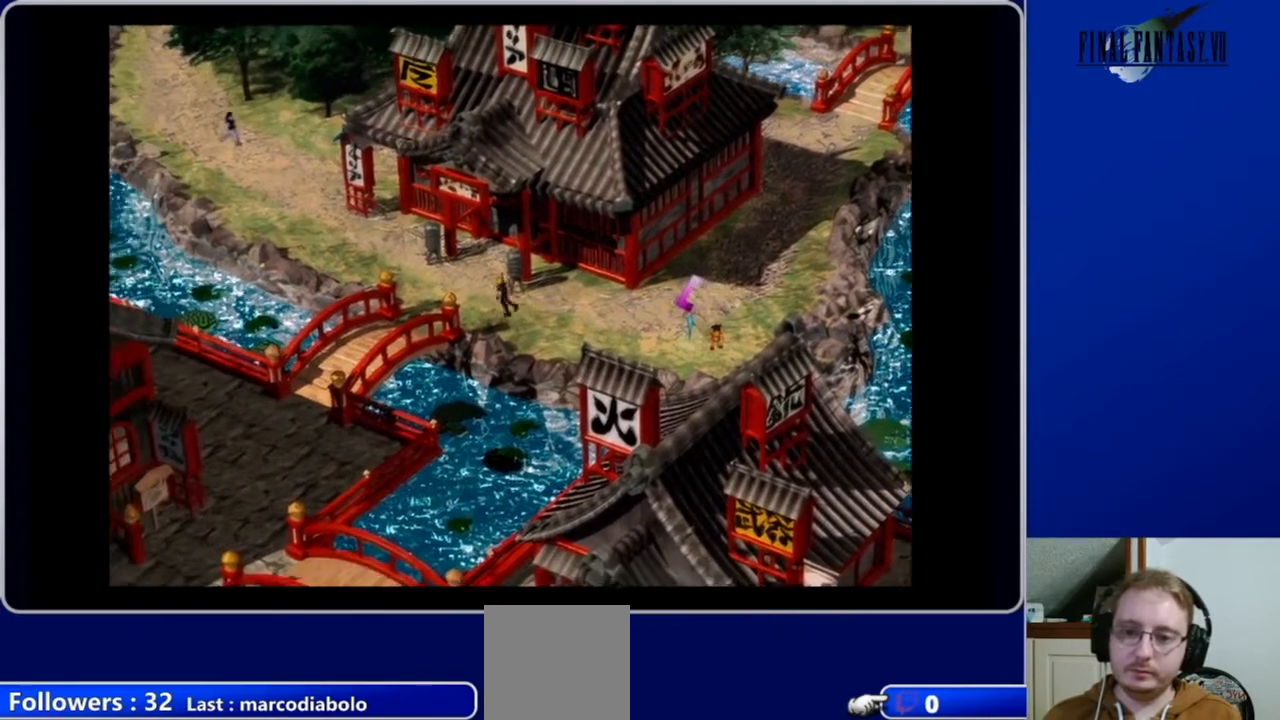
{"buttons": ["A", "DPAD_UP", "DPAD_LEFT"], "left_stick": "center", "right_stick": "center", "events": [[200, "DPAD_UP", "down"]]}
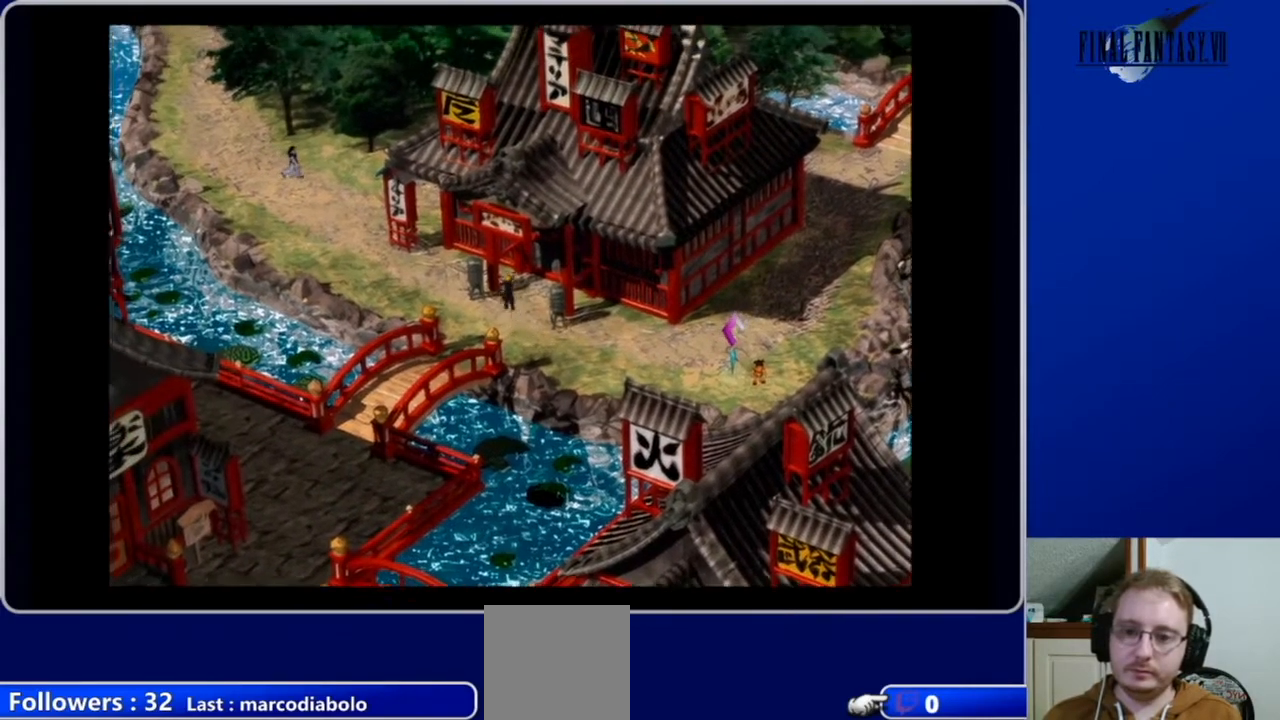
{"buttons": ["A", "DPAD_DOWN", "DPAD_LEFT"], "left_stick": "center", "right_stick": "center", "events": [[100, "DPAD_UP", "up"], [367, "DPAD_DOWN", "down"]]}
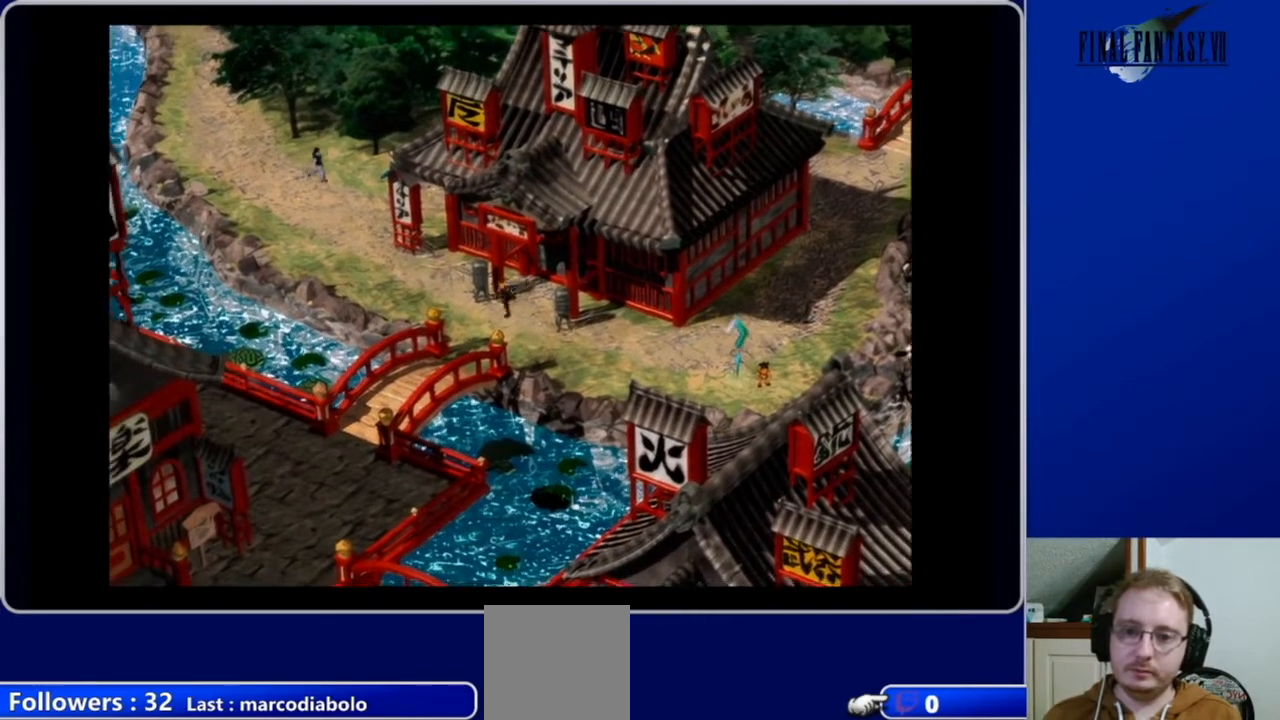
{"buttons": ["A", "DPAD_LEFT"], "left_stick": "center", "right_stick": "center", "events": [[133, "DPAD_DOWN", "up"]]}
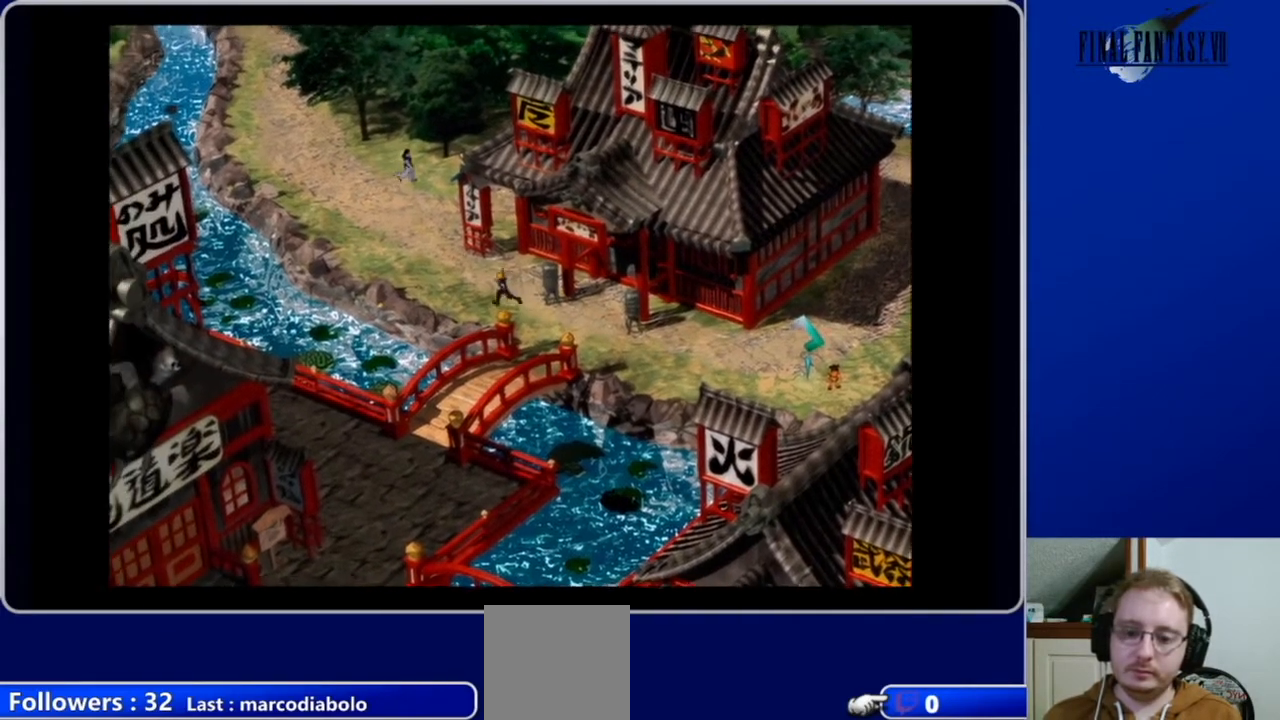
{"buttons": ["A", "DPAD_LEFT"], "left_stick": "center", "right_stick": "center", "events": []}
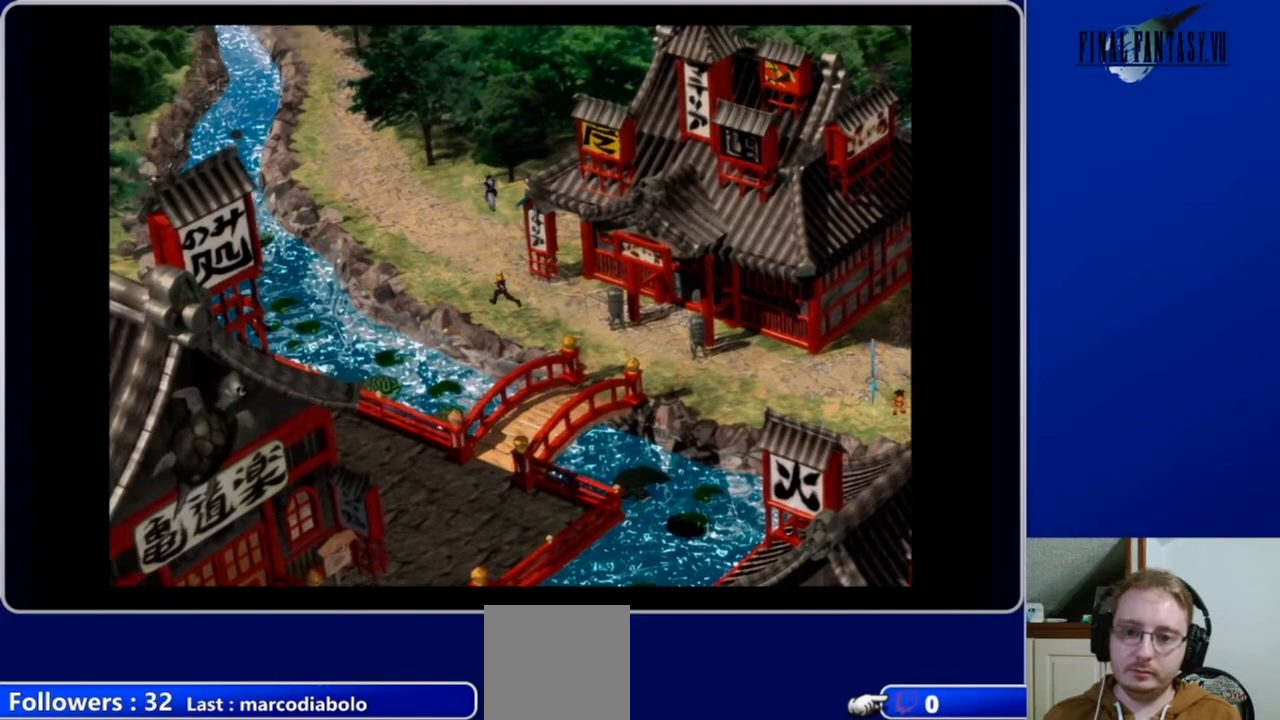
{"buttons": ["A", "DPAD_UP", "DPAD_LEFT"], "left_stick": "center", "right_stick": "center", "events": [[133, "DPAD_UP", "down"]]}
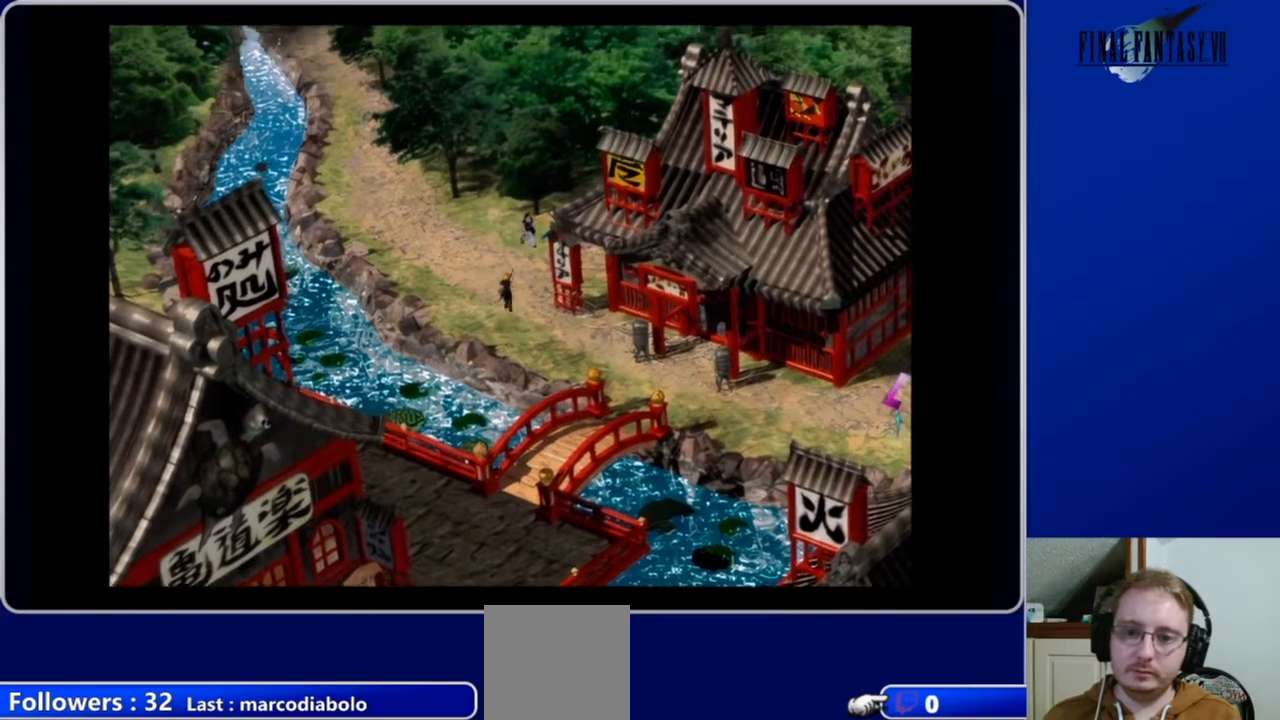
{"buttons": ["A", "DPAD_UP", "DPAD_LEFT"], "left_stick": "center", "right_stick": "center", "events": []}
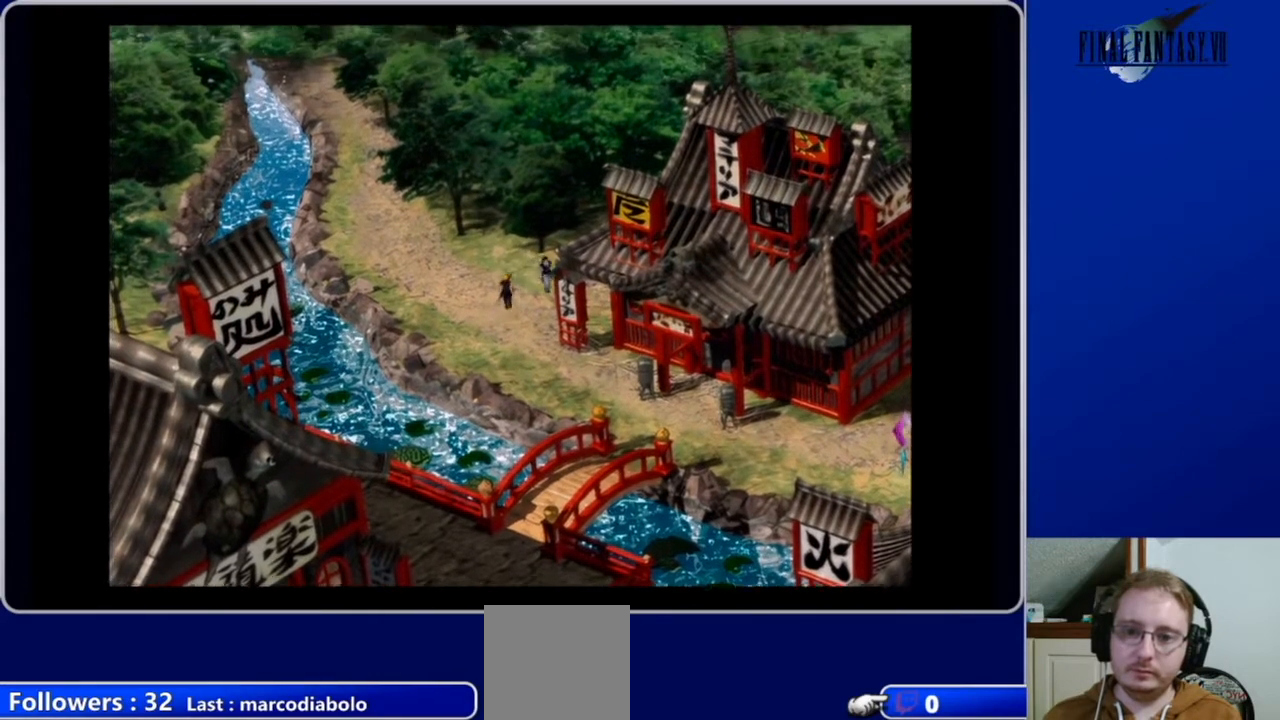
{"buttons": ["A", "DPAD_UP", "DPAD_LEFT"], "left_stick": "center", "right_stick": "center", "events": [[33, "DPAD_UP", "up"], [433, "DPAD_UP", "down"]]}
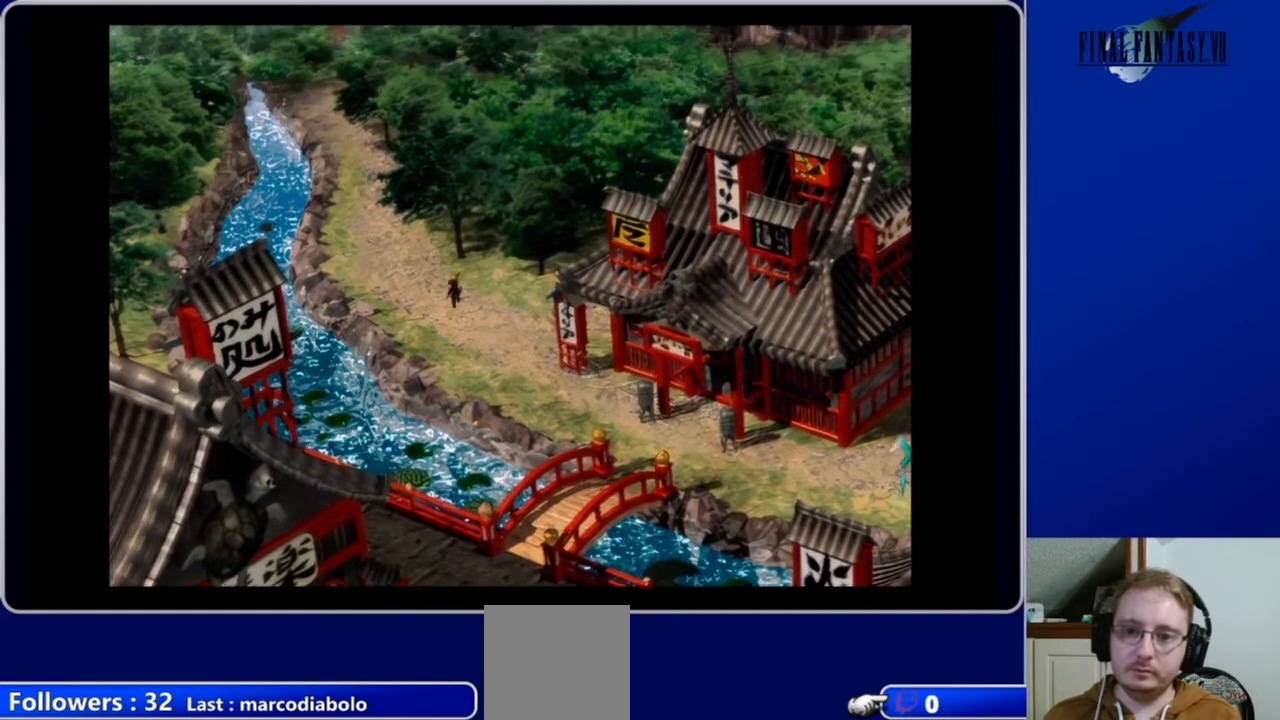
{"buttons": ["A", "DPAD_UP", "DPAD_LEFT"], "left_stick": "center", "right_stick": "center", "events": []}
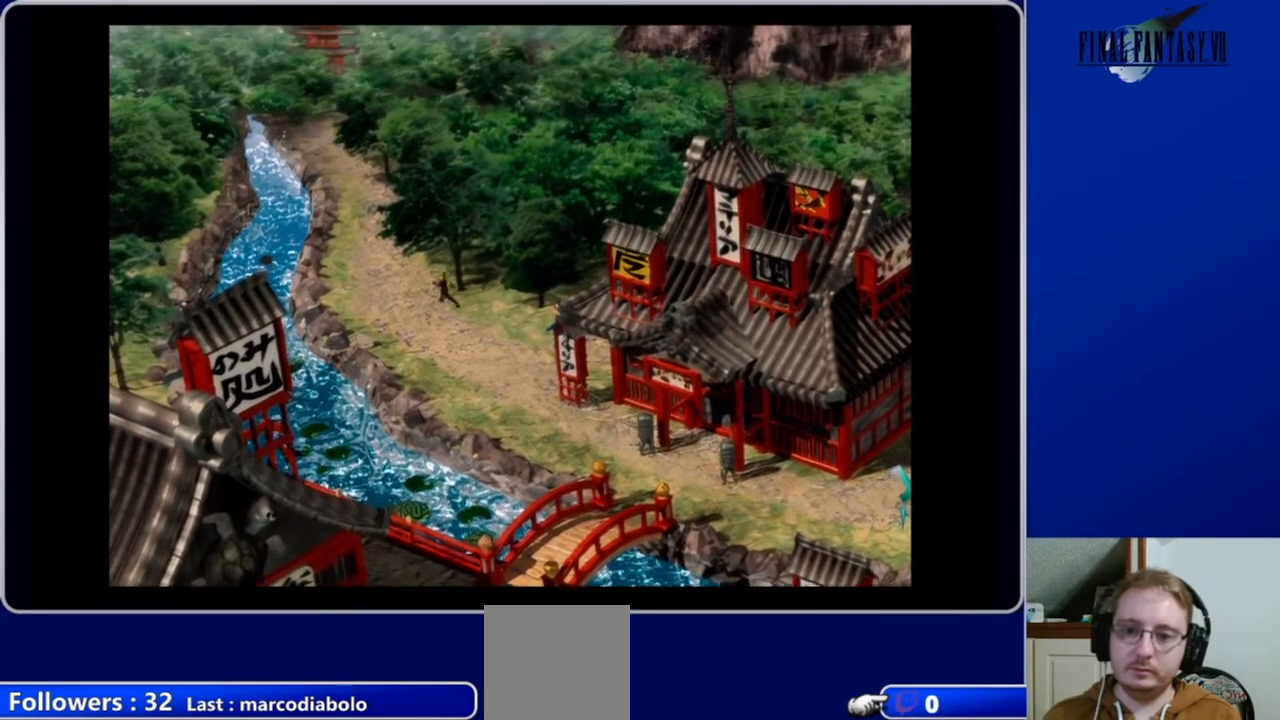
{"buttons": ["A", "DPAD_UP", "DPAD_LEFT"], "left_stick": "center", "right_stick": "center", "events": []}
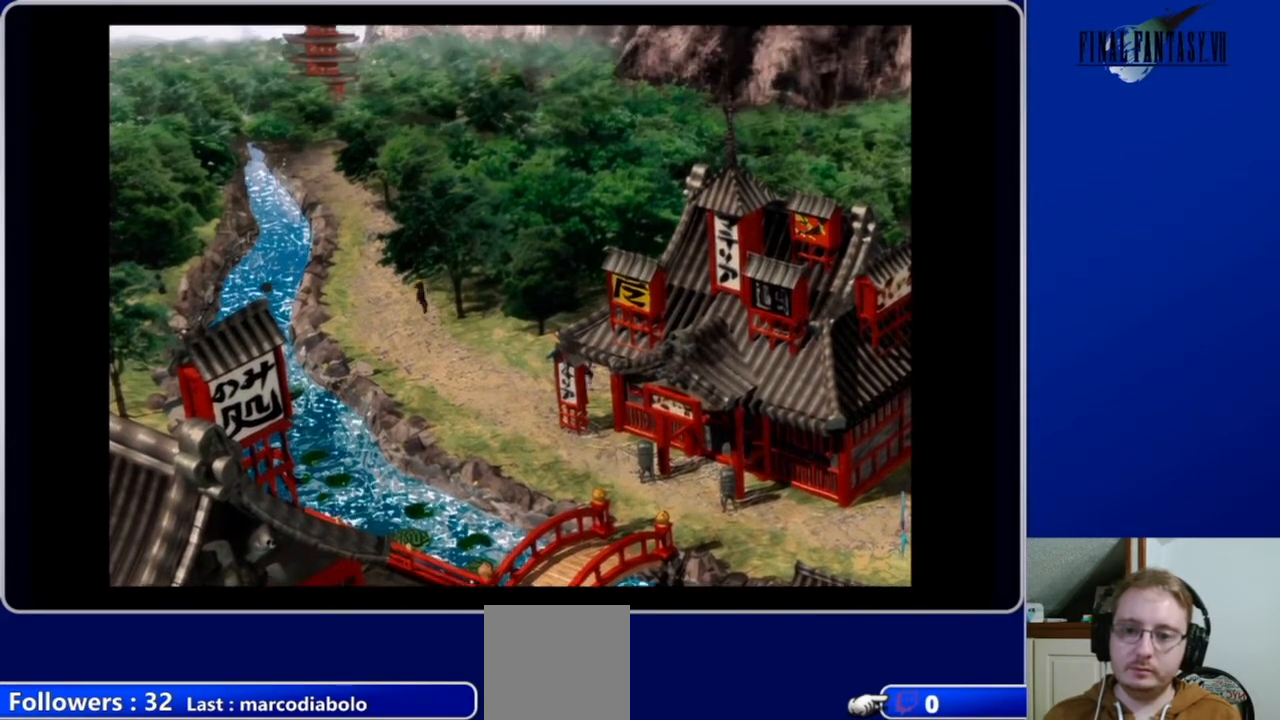
{"buttons": ["A", "DPAD_UP", "DPAD_LEFT"], "left_stick": "center", "right_stick": "center", "events": []}
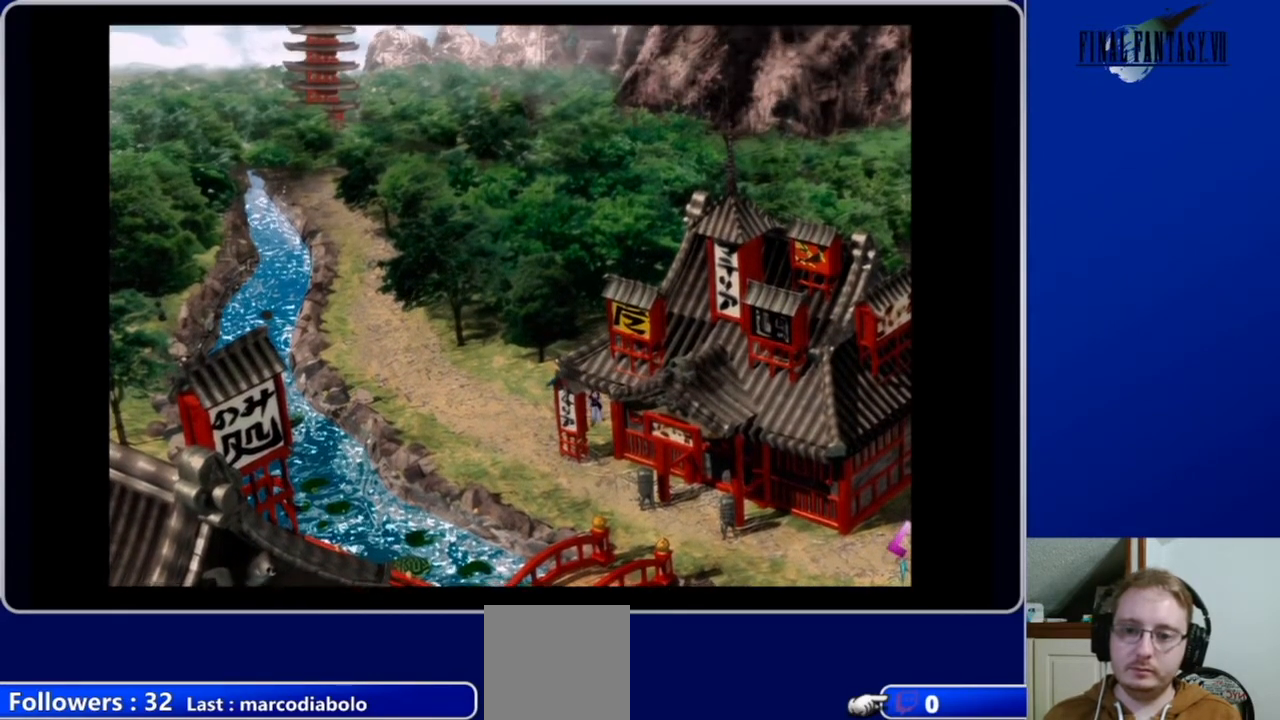
{"buttons": ["A", "DPAD_UP", "DPAD_LEFT"], "left_stick": "center", "right_stick": "center", "events": []}
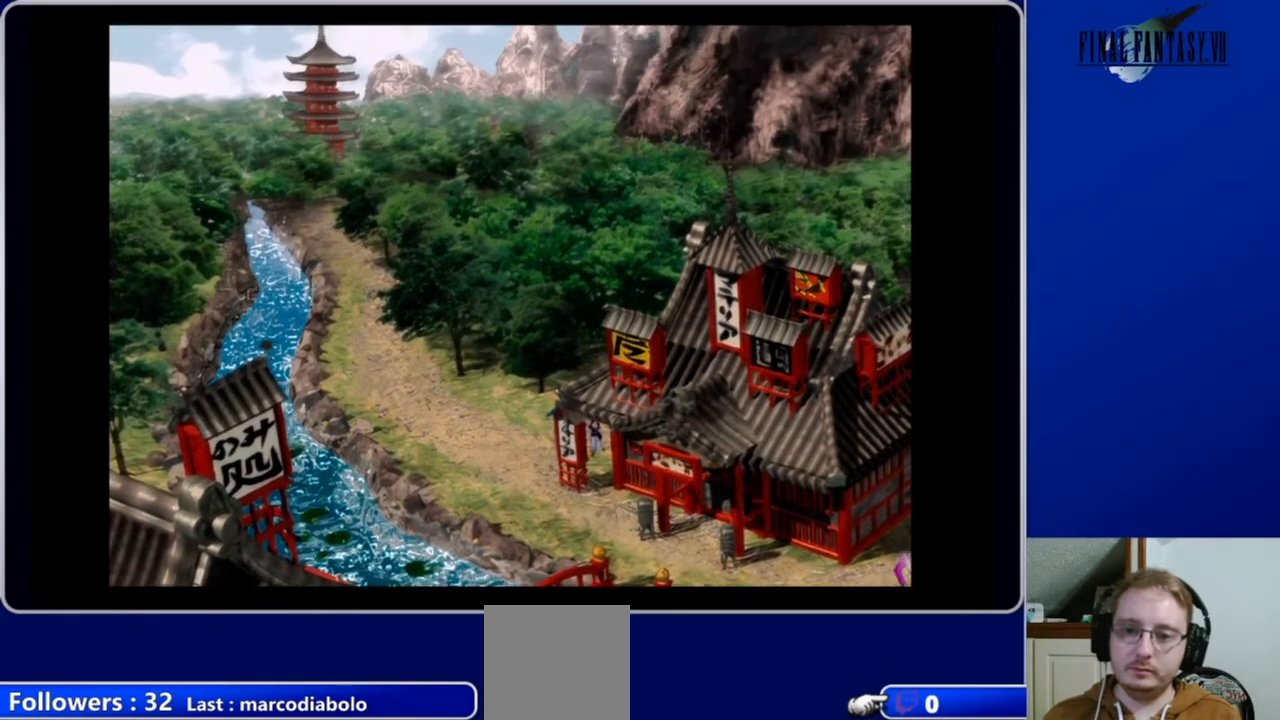
{"buttons": ["A", "DPAD_LEFT"], "left_stick": "center", "right_stick": "center", "events": [[367, "DPAD_UP", "up"]]}
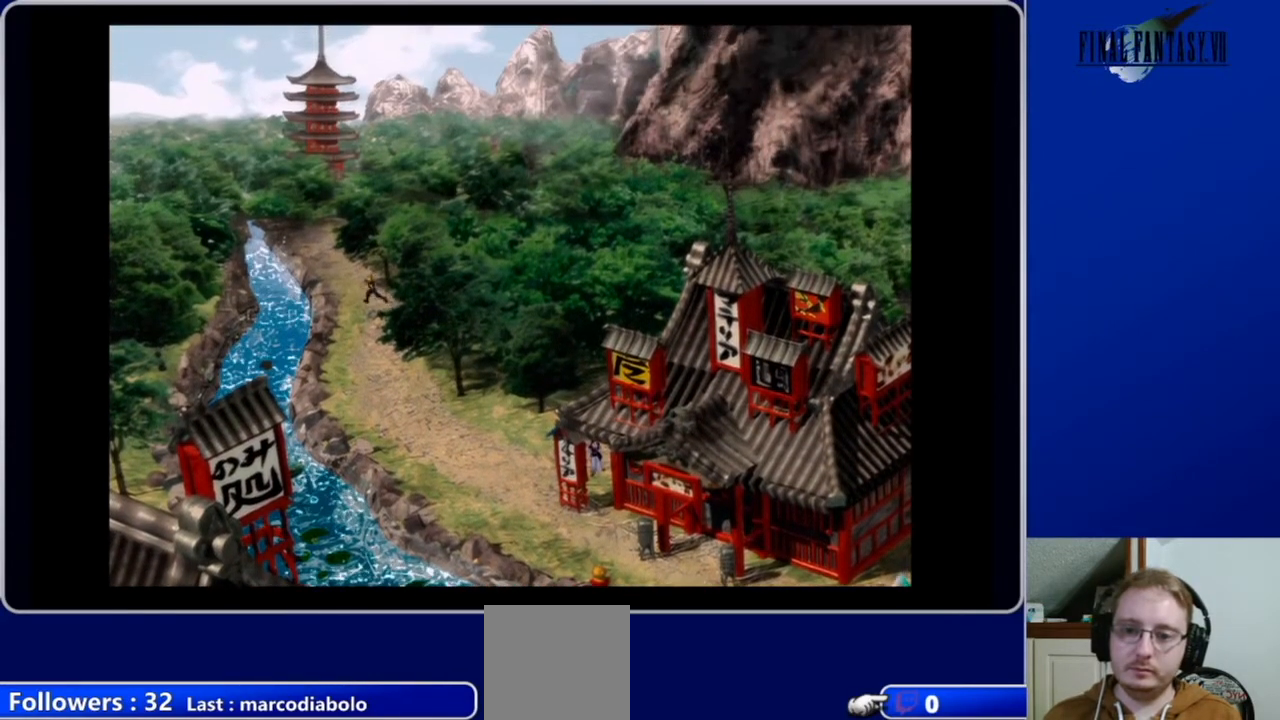
{"buttons": ["A", "DPAD_UP", "DPAD_LEFT"], "left_stick": "center", "right_stick": "center", "events": [[33, "DPAD_UP", "down"]]}
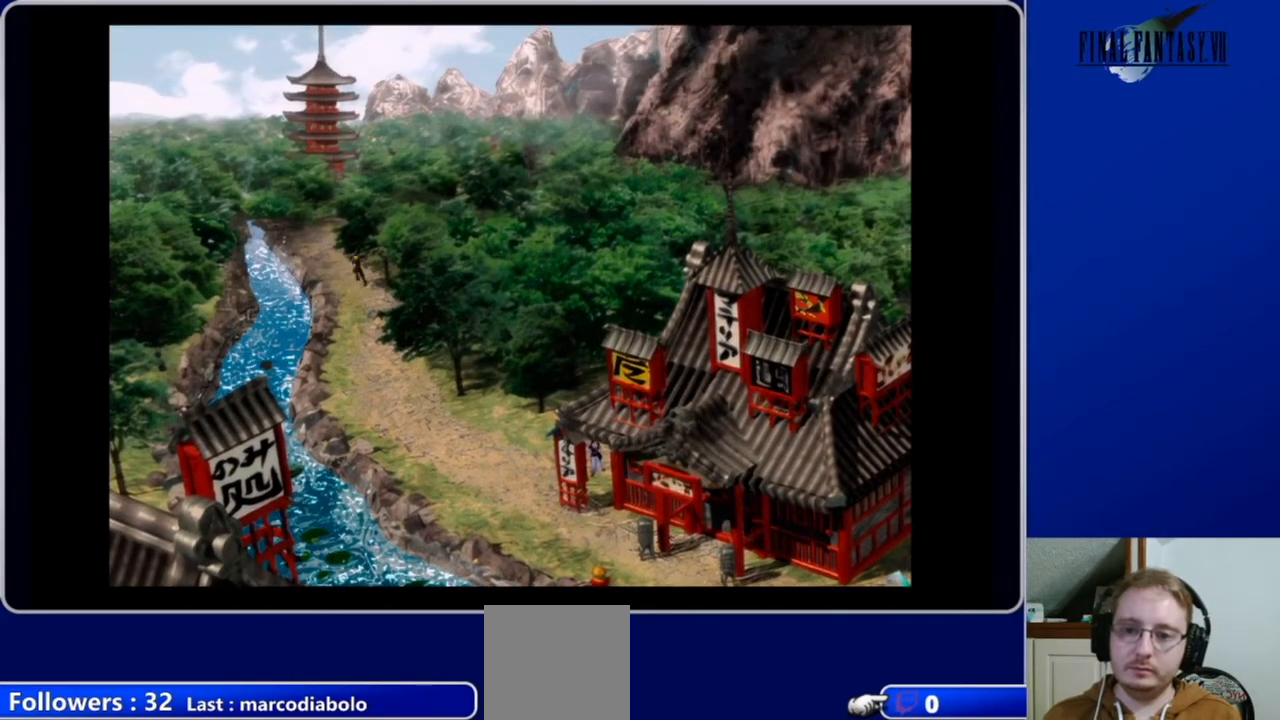
{"buttons": ["A", "DPAD_UP", "DPAD_LEFT"], "left_stick": "center", "right_stick": "center", "events": []}